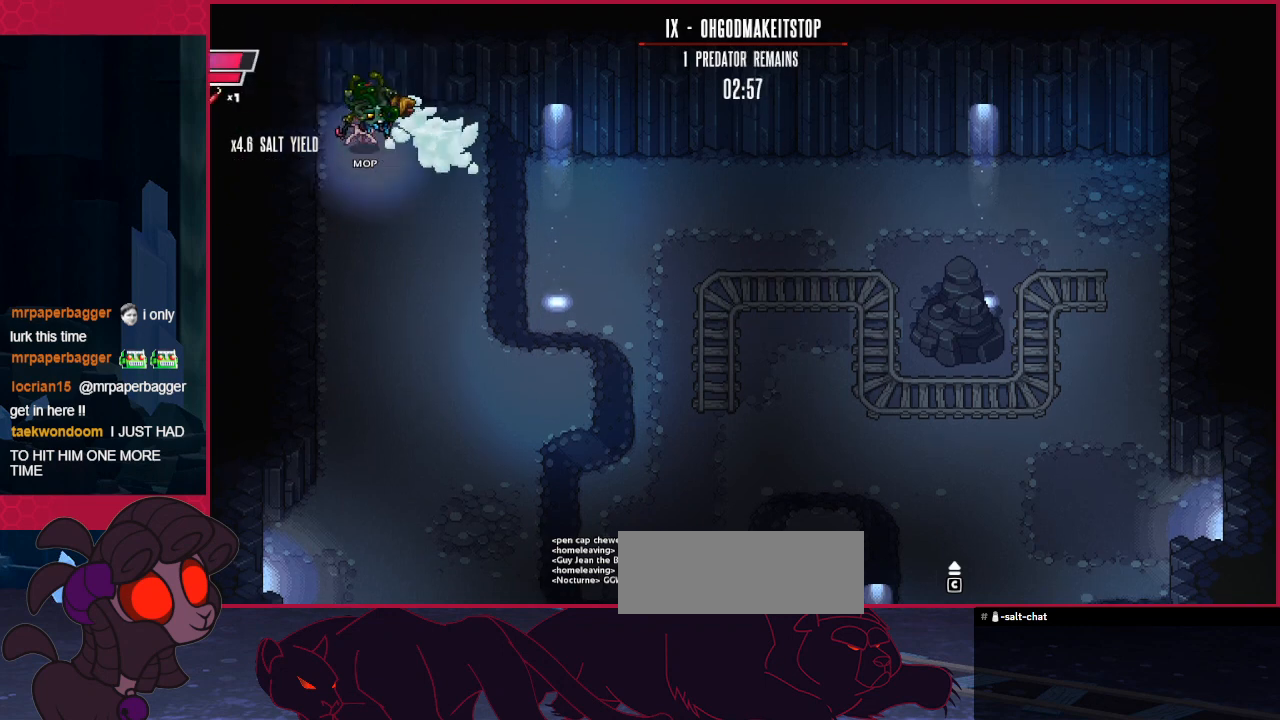
Gameplay with keyboard; each line is a JSON object with the keys held at the frame after it. "events" lists presses ("down") and releases ("up") of "a", "b", "c", "d", "down", "left", "right" and "up" between this image and that frame as [ms after this image, input, new state], when the widget could be followed in between. No other keys are recorded. Mouse input is not recorded.
{"keys": ["down"], "events": []}
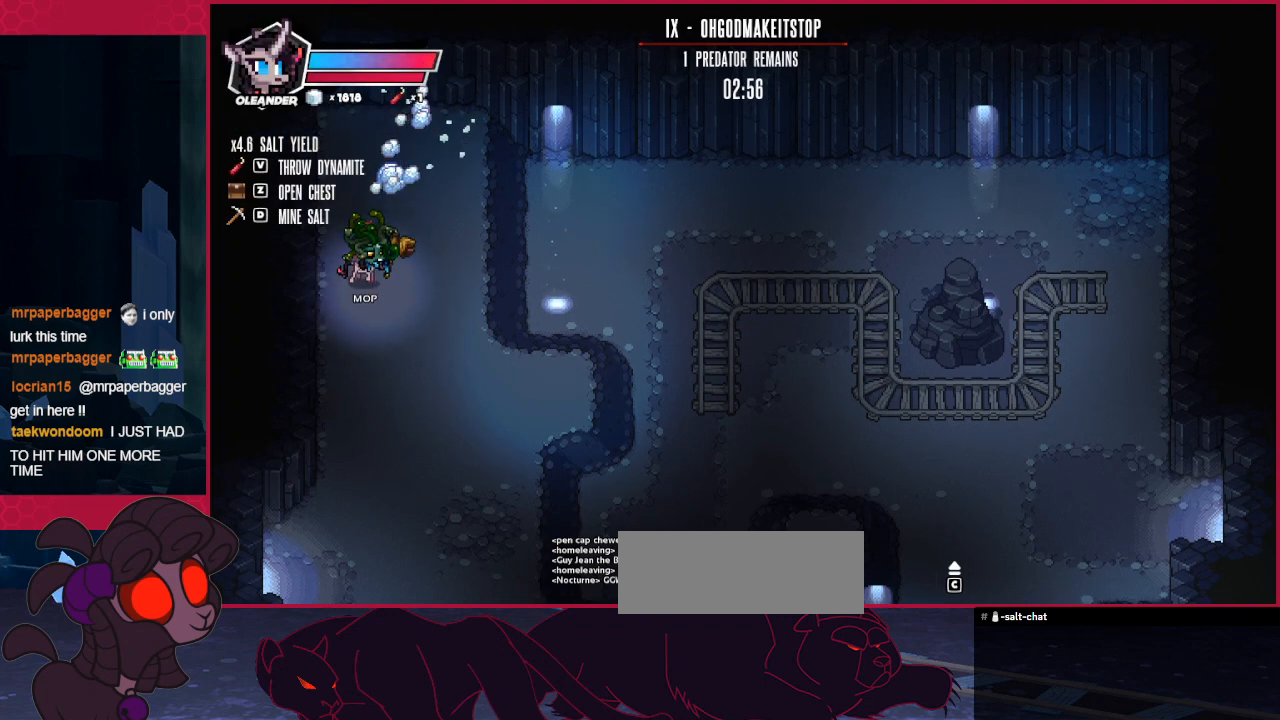
{"keys": ["down"], "events": []}
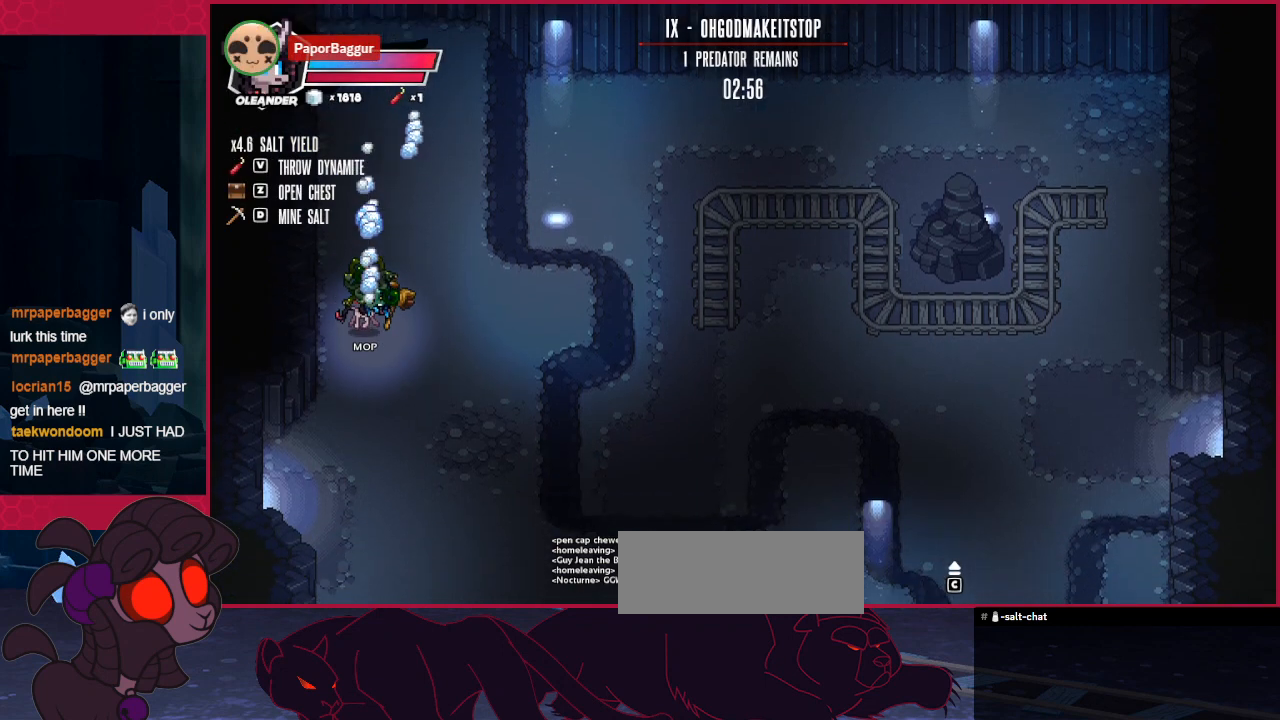
{"keys": ["down"], "events": []}
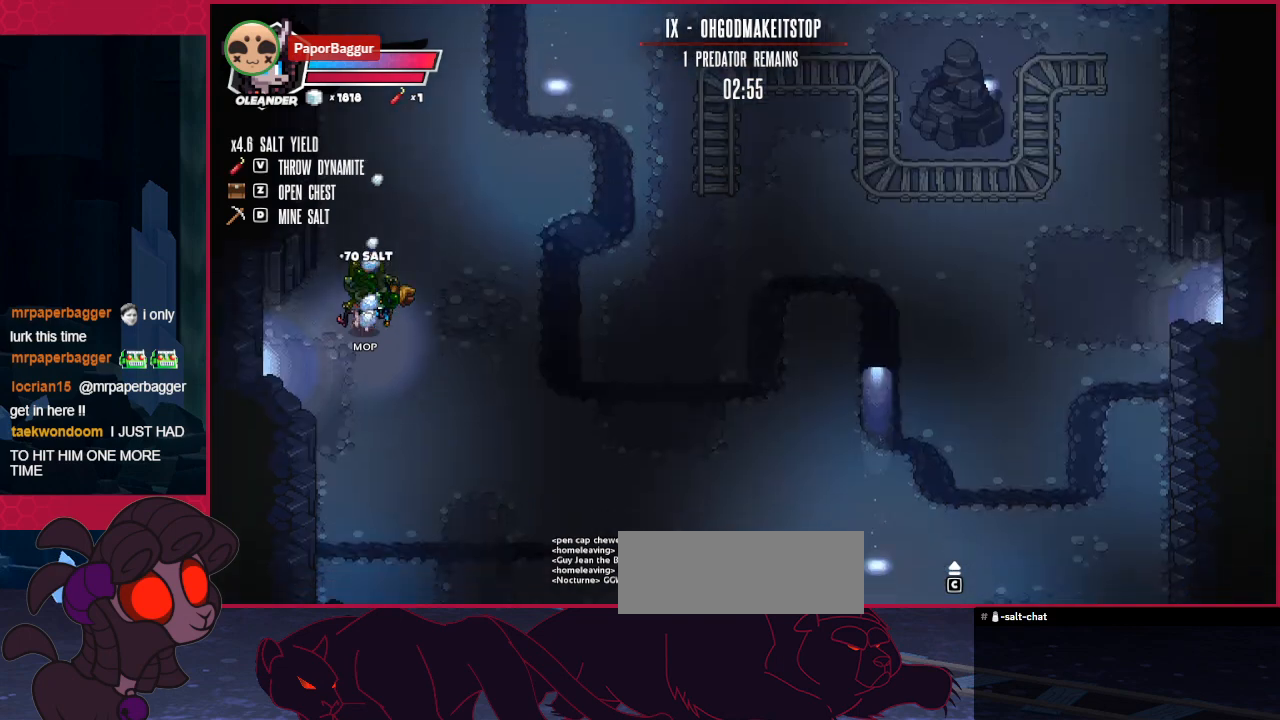
{"keys": ["down", "right"], "events": [[310, "right", "down"]]}
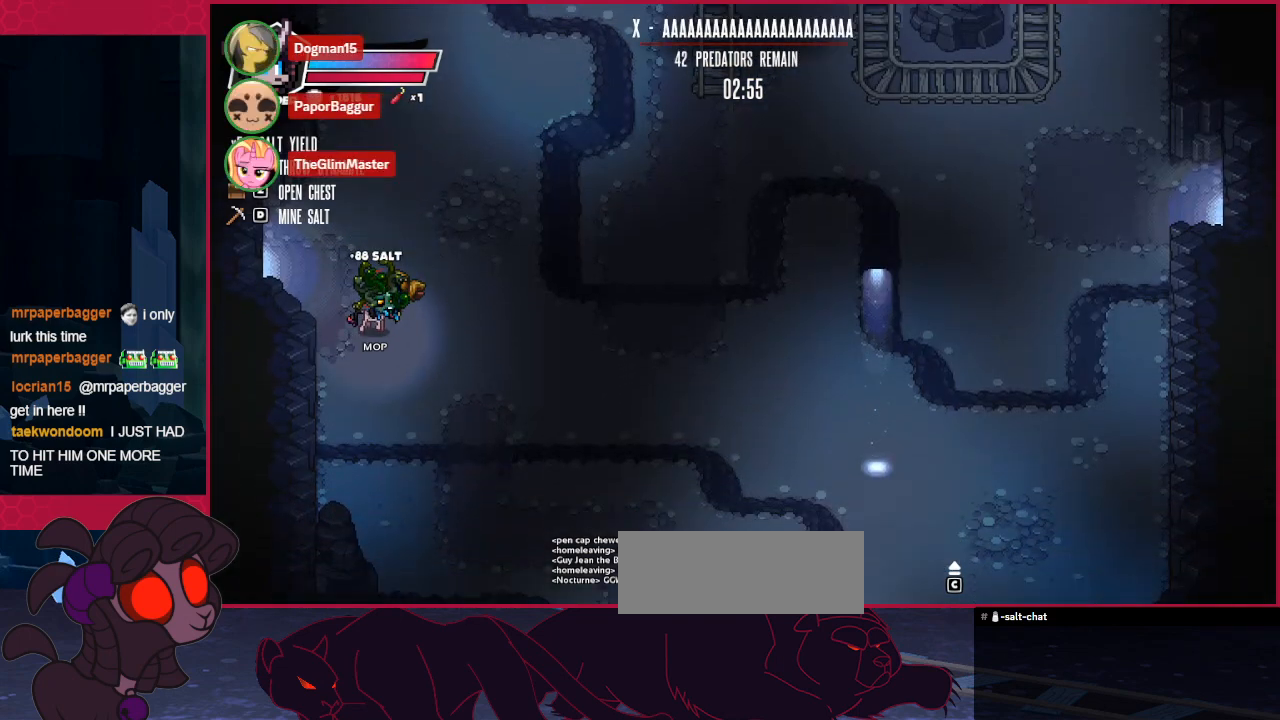
{"keys": ["down"], "events": [[310, "right", "up"]]}
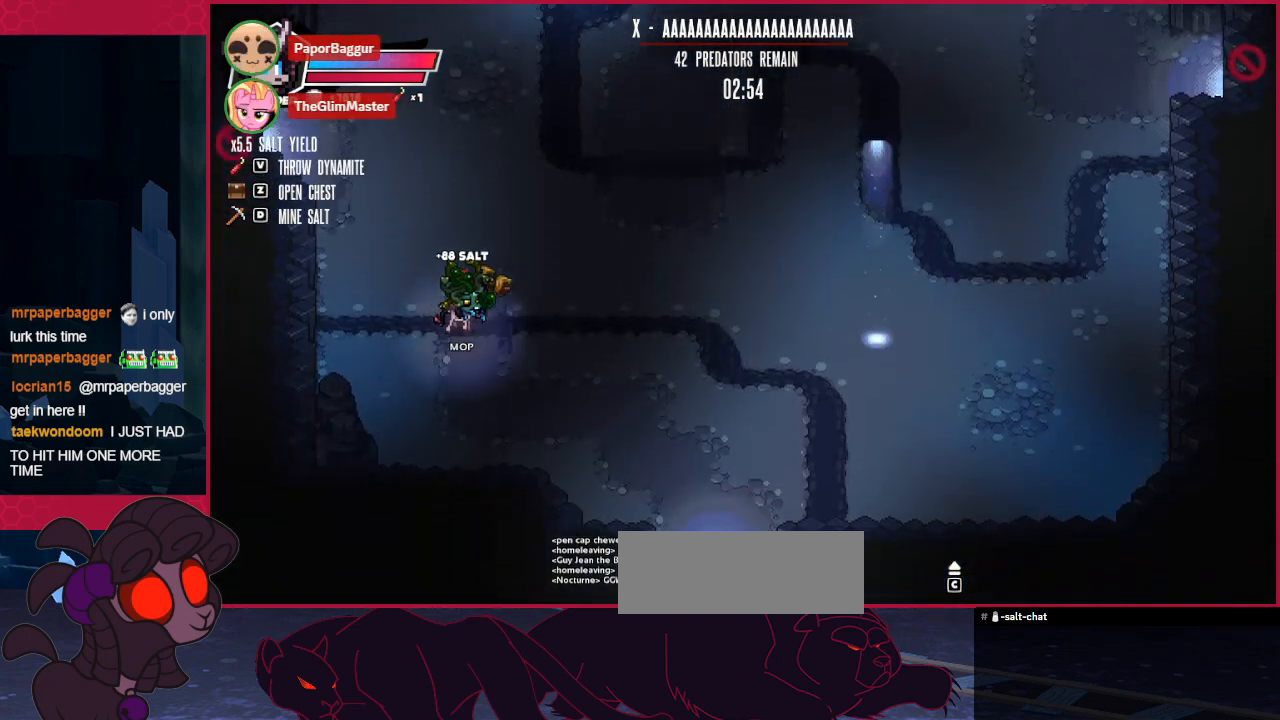
{"keys": ["left", "right"], "events": [[206, "down", "up"], [310, "right", "down"], [482, "left", "down"]]}
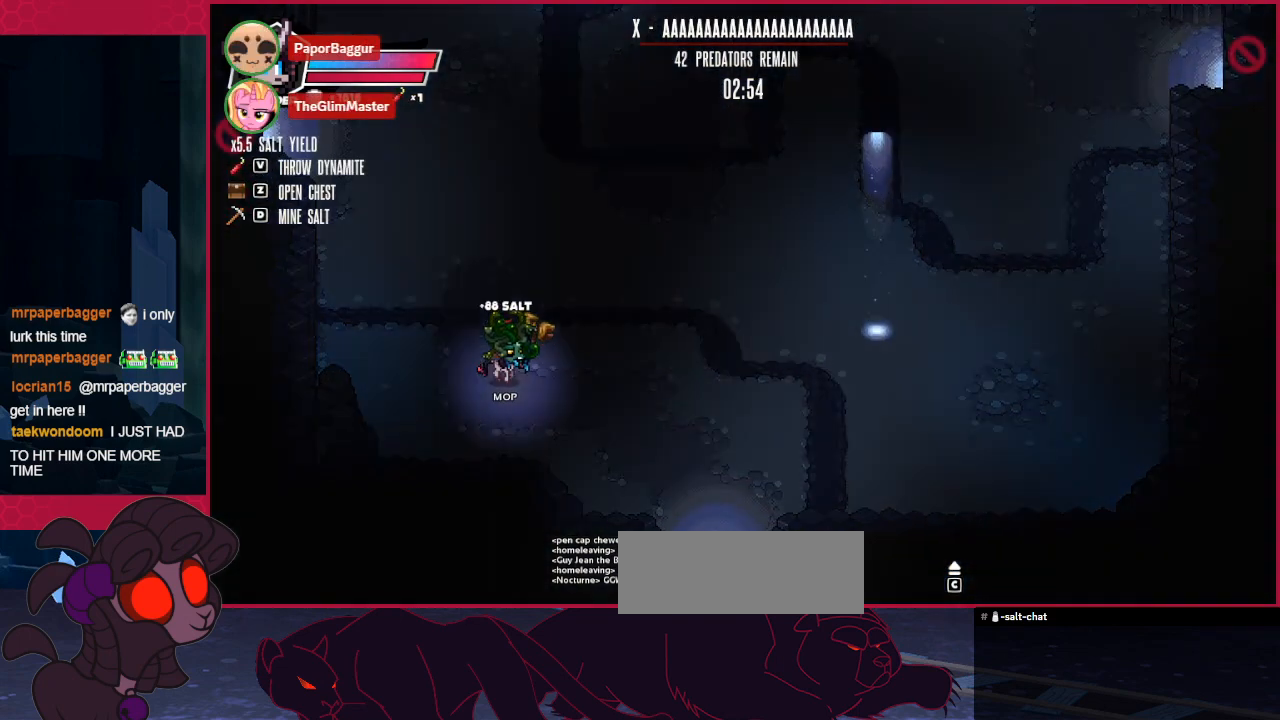
{"keys": ["right"], "events": [[69, "right", "up"], [447, "left", "up"], [447, "right", "down"]]}
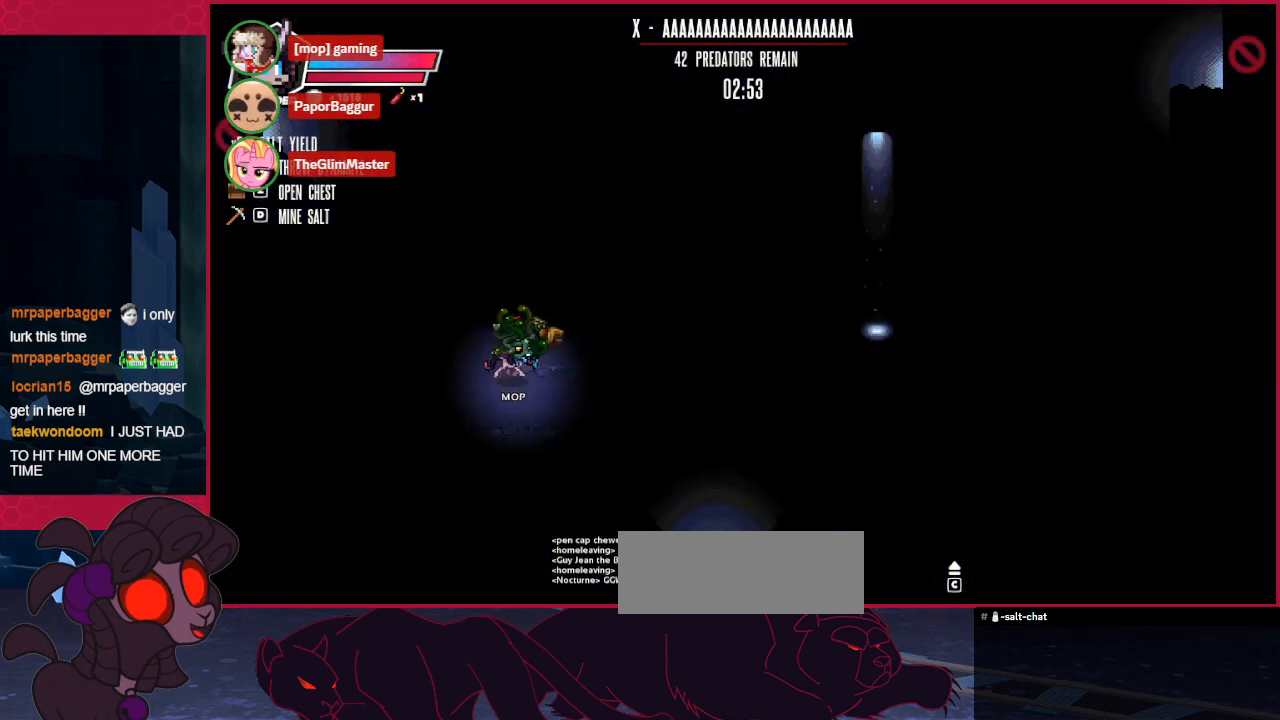
{"keys": [], "events": [[35, "right", "up"], [69, "left", "down"], [172, "left", "up"], [172, "right", "down"], [241, "right", "up"], [276, "left", "down"], [310, "right", "down"], [379, "left", "up"], [482, "right", "up"]]}
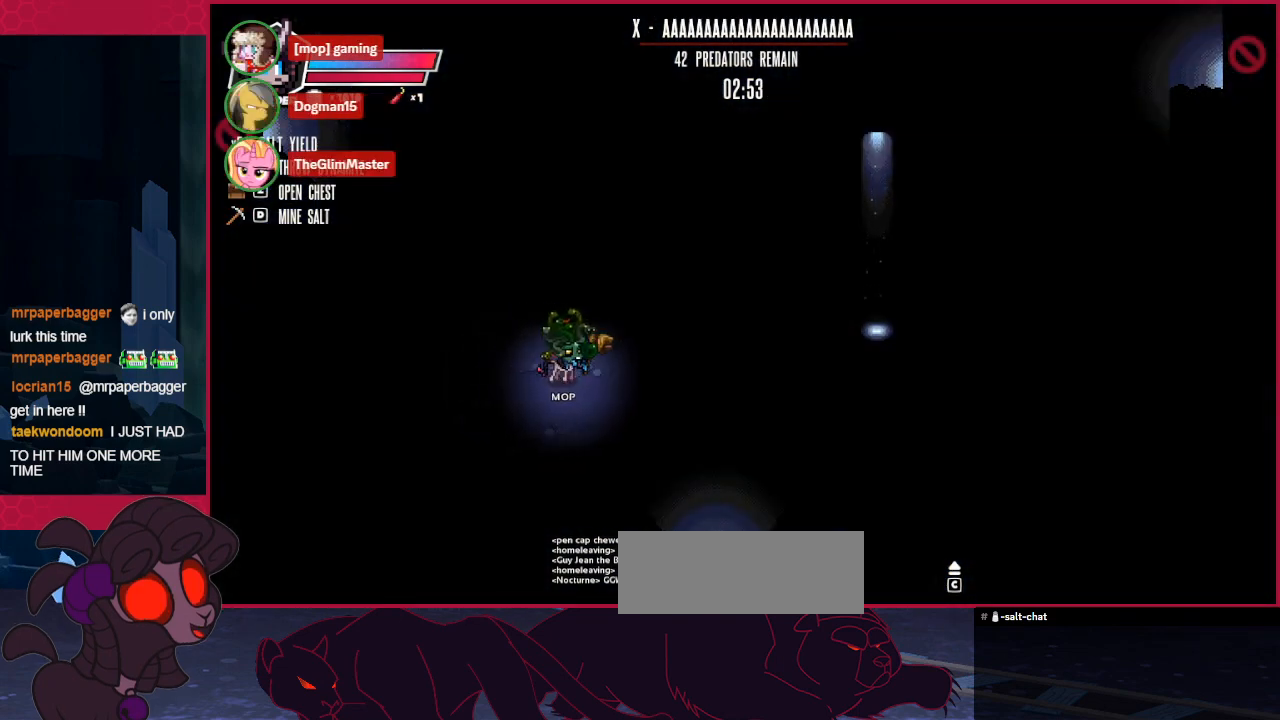
{"keys": ["left"], "events": [[35, "left", "down"]]}
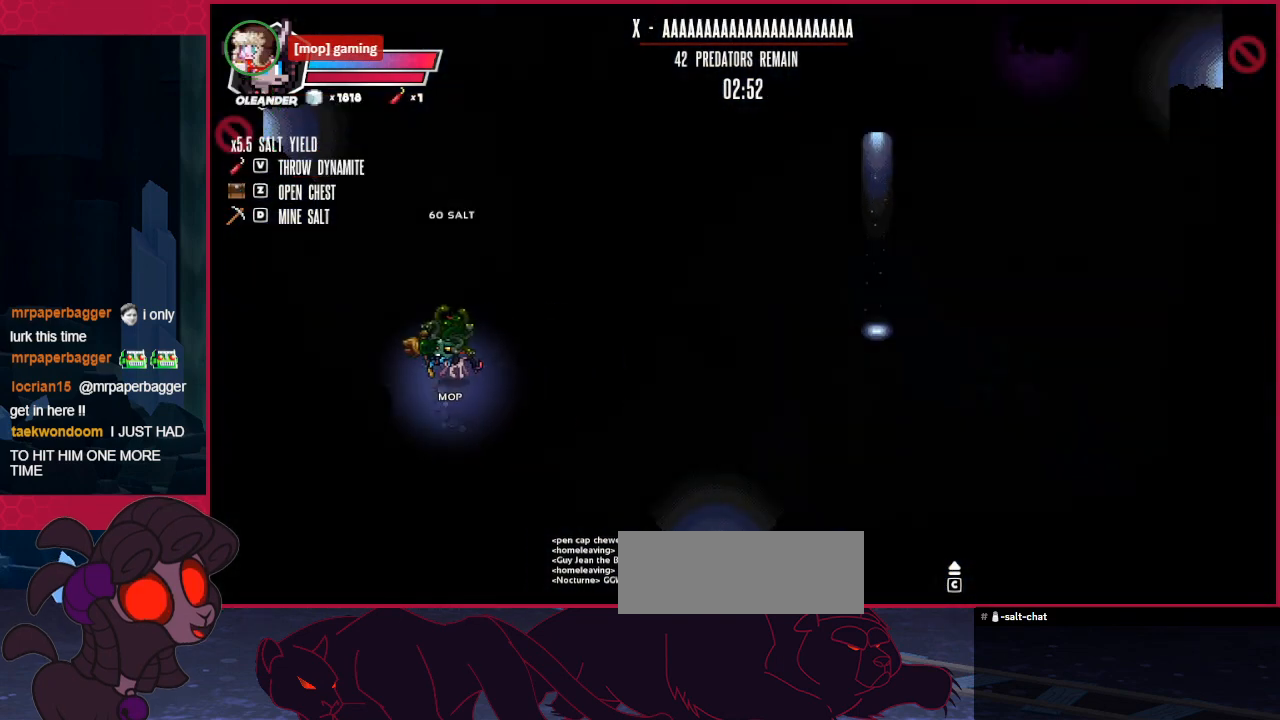
{"keys": ["up"], "events": [[68, "left", "up"], [103, "right", "down"], [172, "up", "down"], [206, "right", "up"]]}
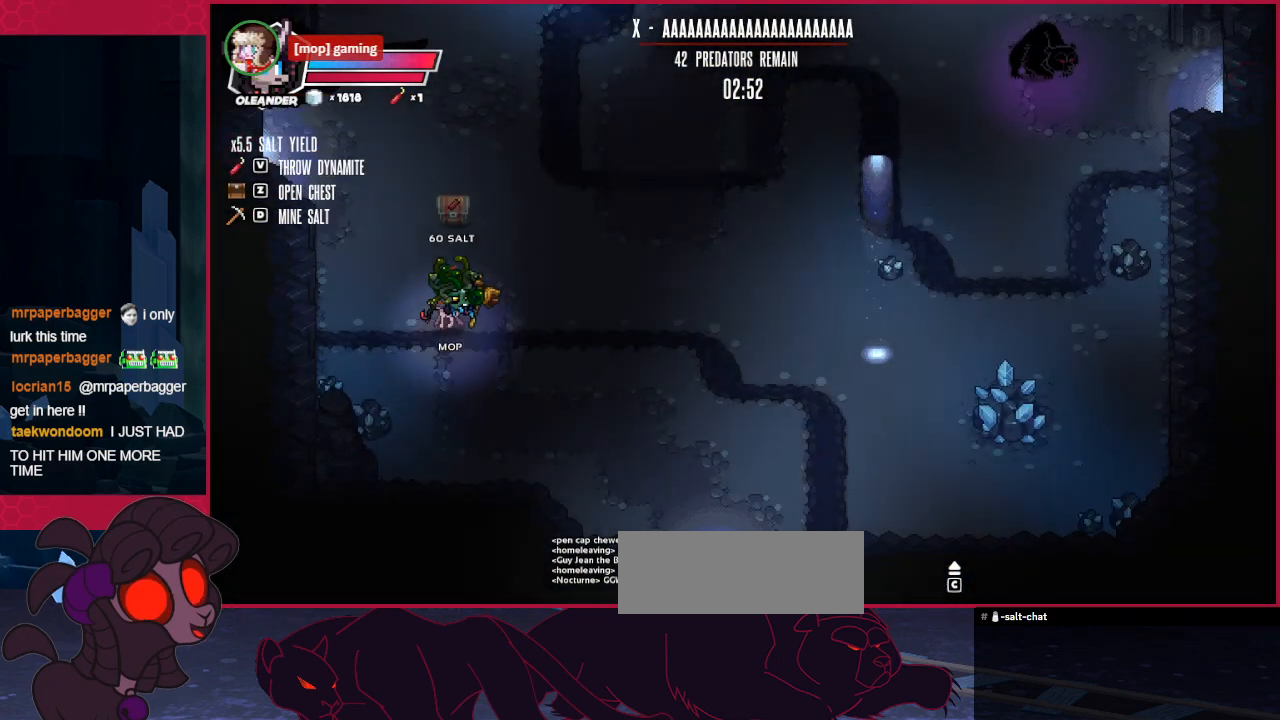
{"keys": ["right", "up"], "events": [[138, "left", "down"], [344, "left", "up"], [379, "right", "down"]]}
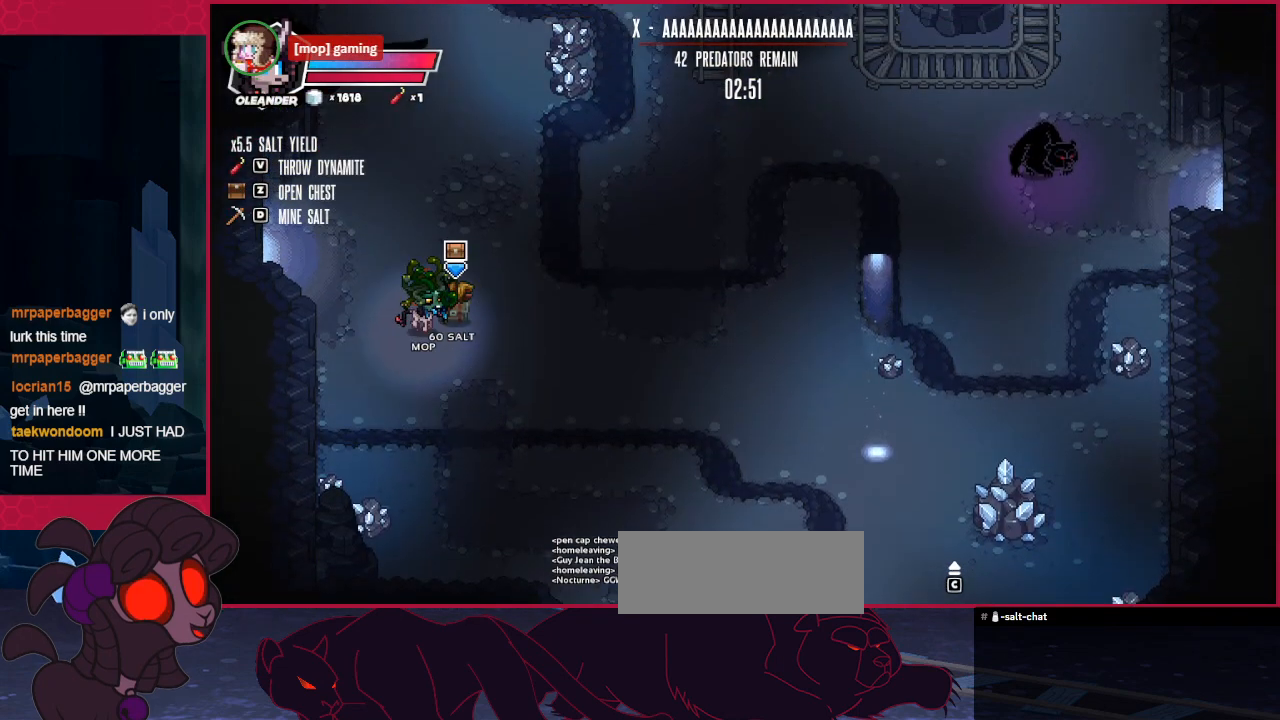
{"keys": ["up"], "events": [[34, "a", "down"], [138, "right", "up"], [172, "a", "up"]]}
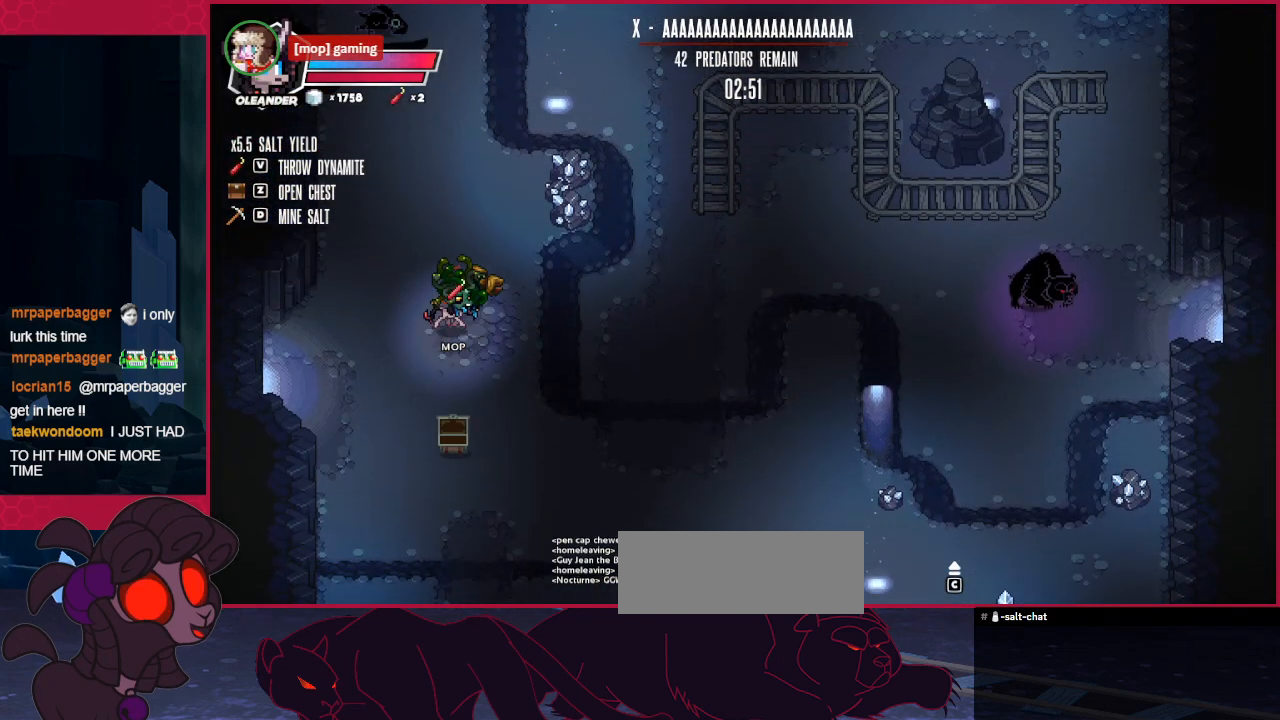
{"keys": [], "events": [[414, "left", "down"], [448, "left", "up"], [448, "up", "up"]]}
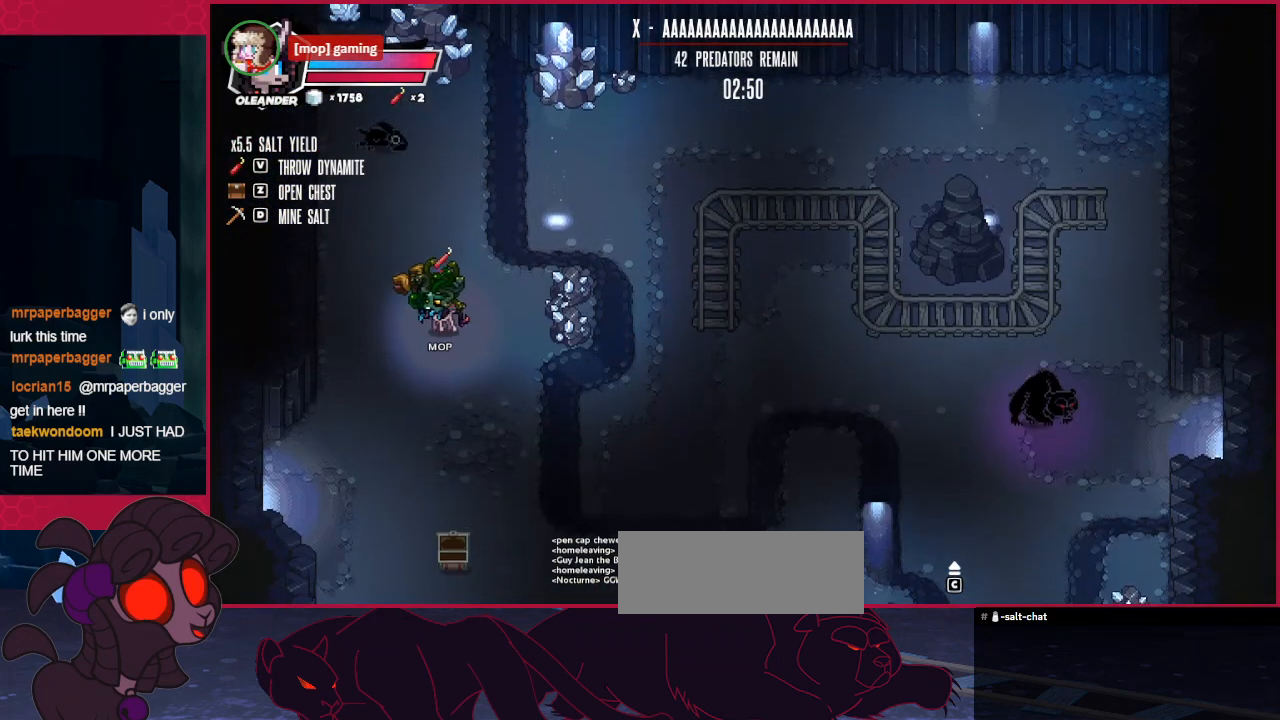
{"keys": [], "events": [[69, "left", "down"], [138, "down", "down"], [379, "left", "up"], [482, "down", "up"]]}
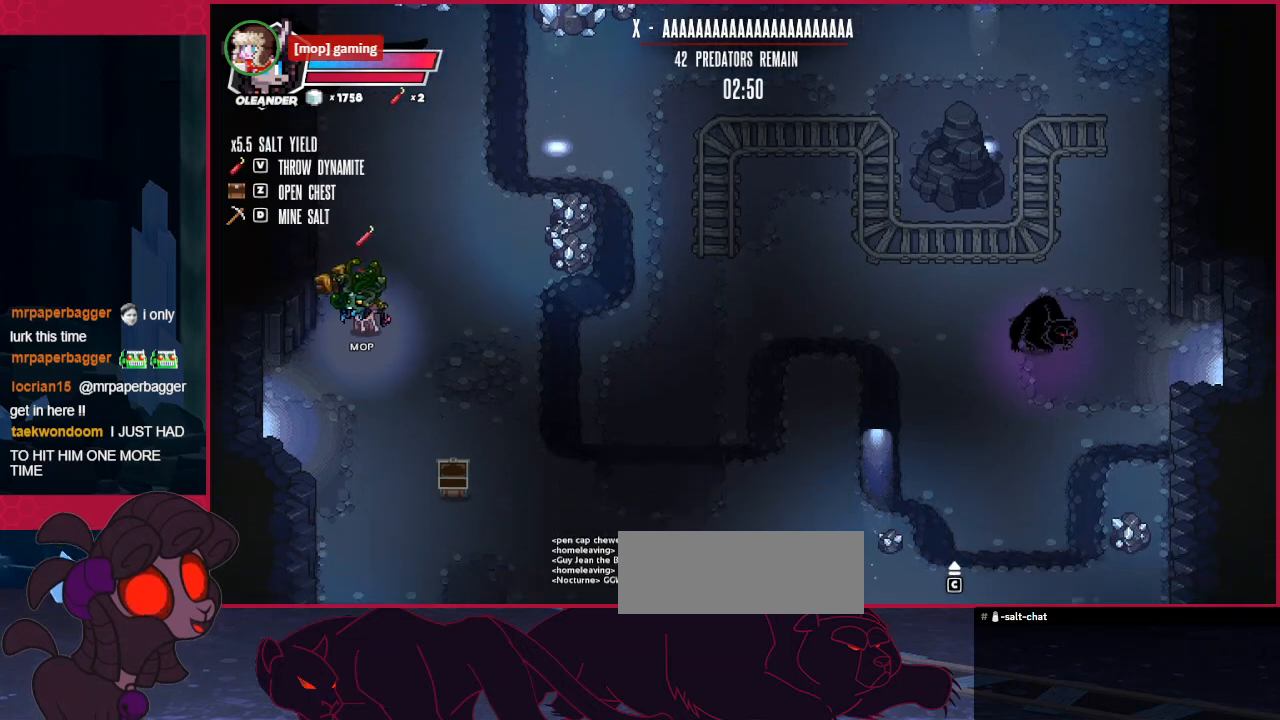
{"keys": ["right"], "events": [[69, "up", "down"], [206, "d", "down"], [241, "up", "up"], [275, "d", "up"], [447, "right", "down"]]}
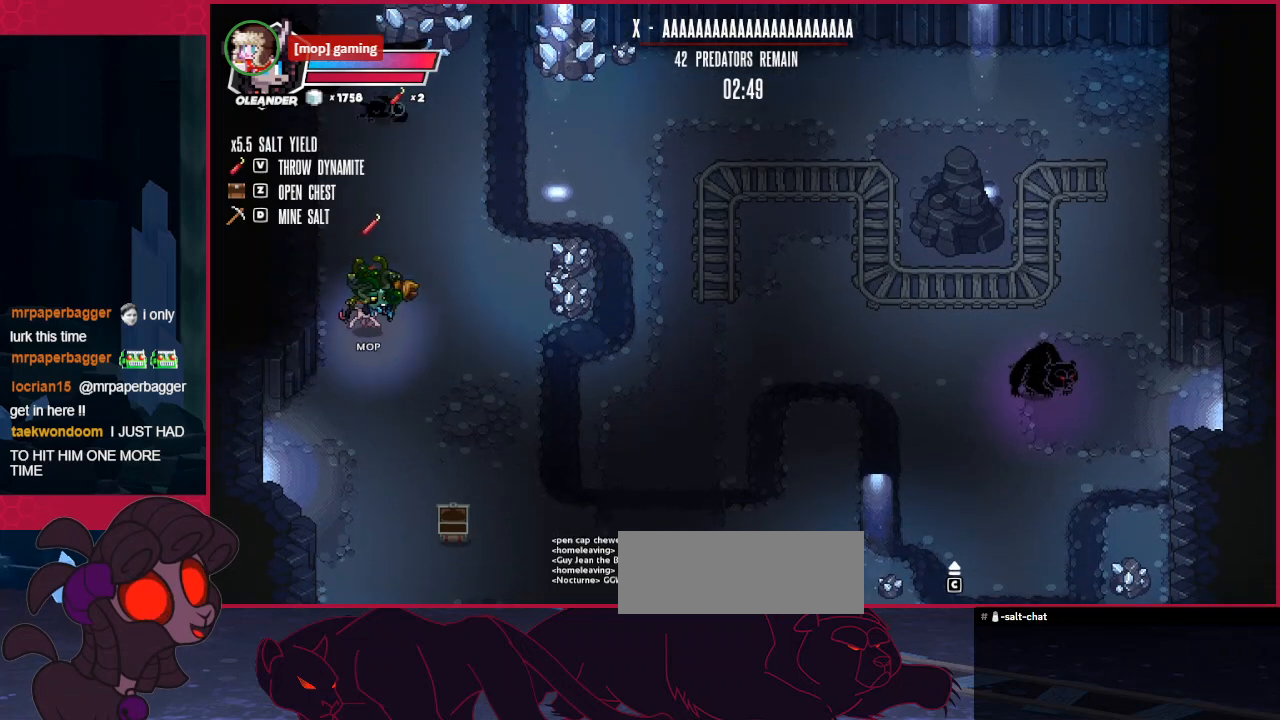
{"keys": [], "events": [[103, "right", "up"]]}
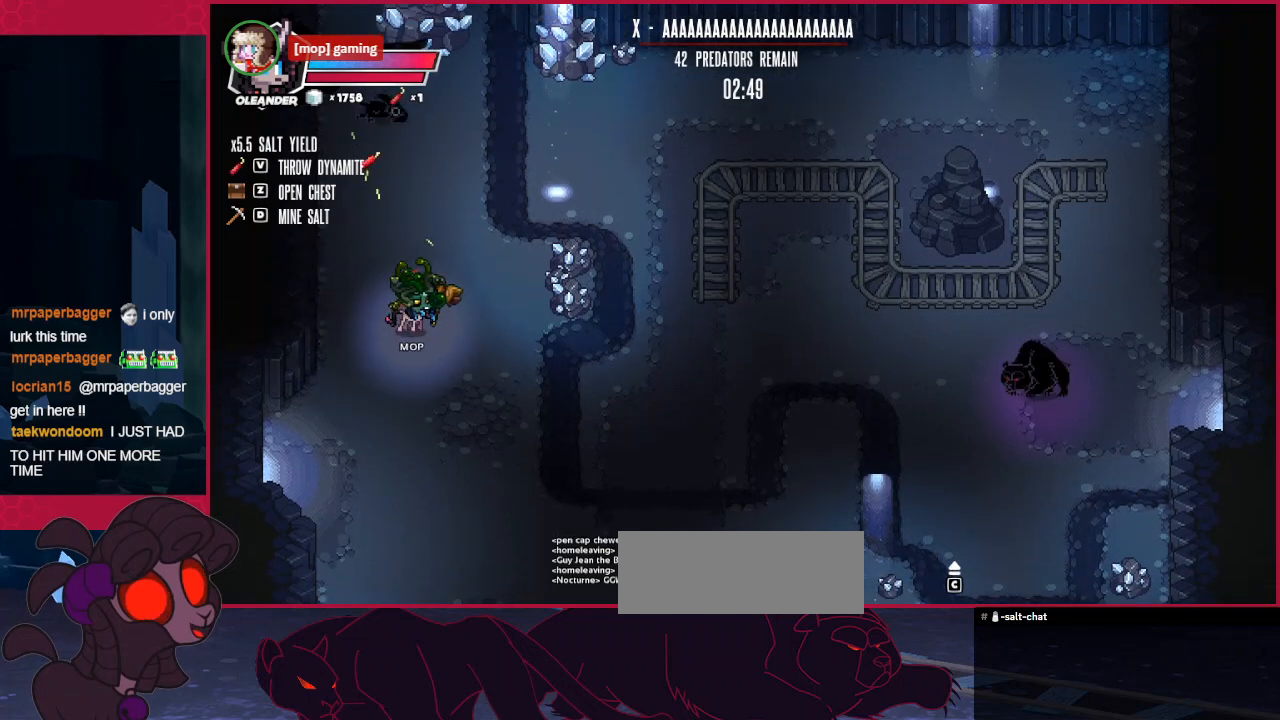
{"keys": [], "events": []}
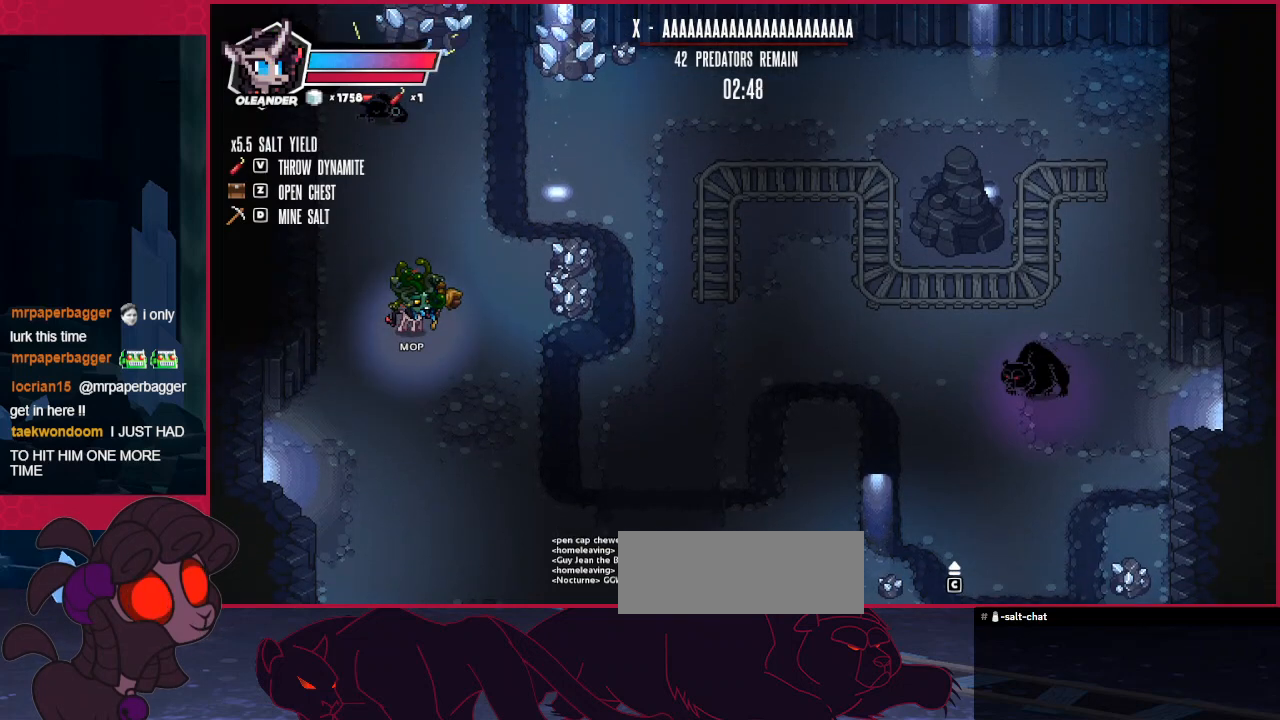
{"keys": ["up"], "events": [[344, "up", "down"]]}
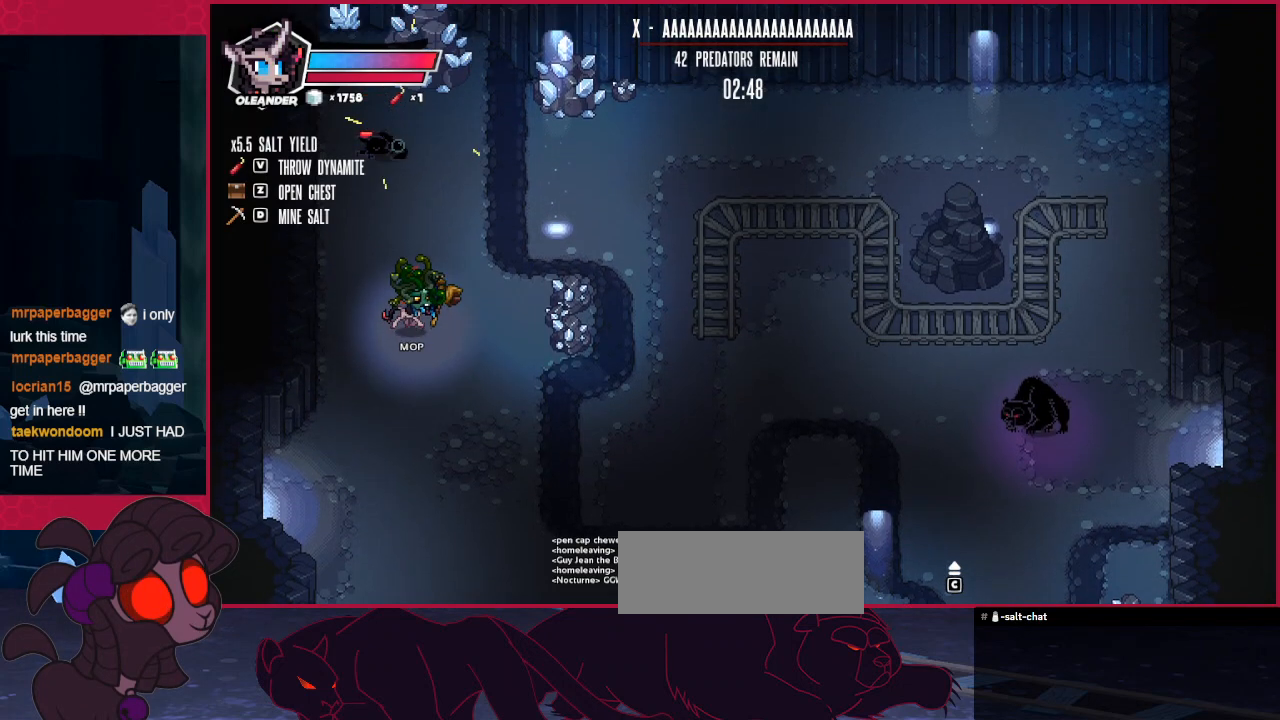
{"keys": ["up"], "events": []}
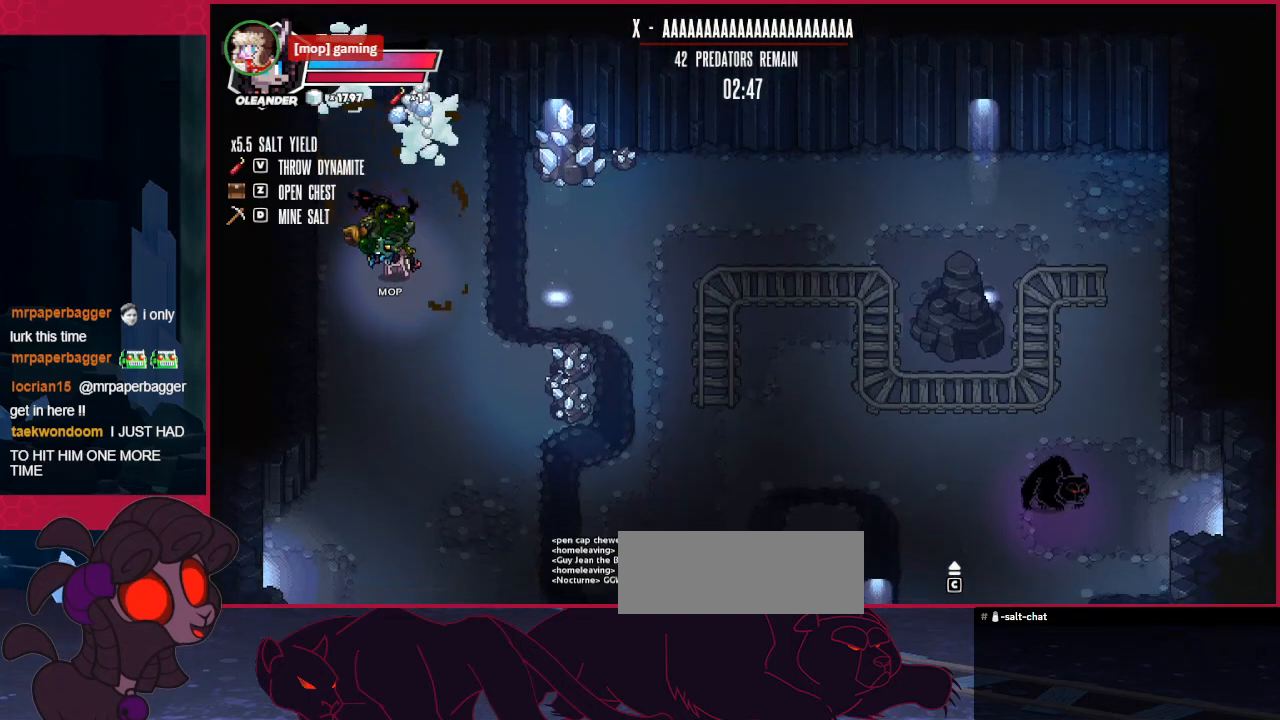
{"keys": ["left", "up"], "events": [[481, "left", "down"]]}
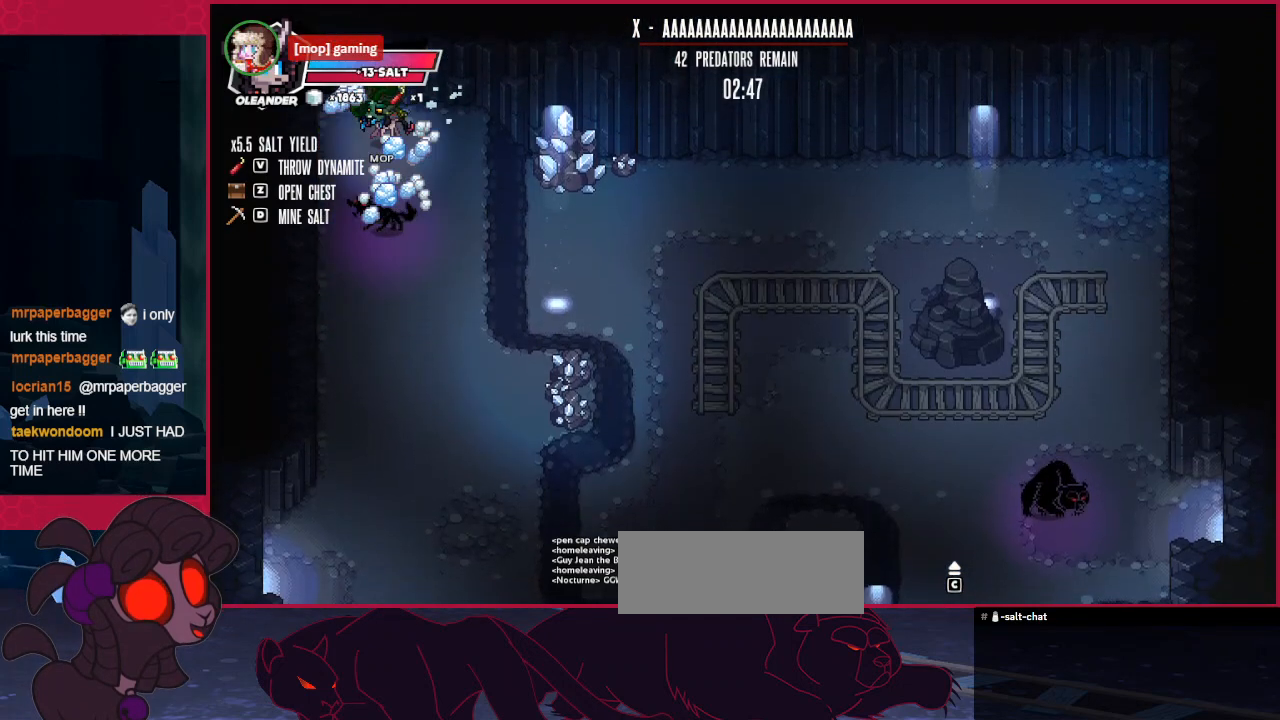
{"keys": ["down"], "events": [[241, "up", "up"], [275, "left", "up"], [379, "down", "down"]]}
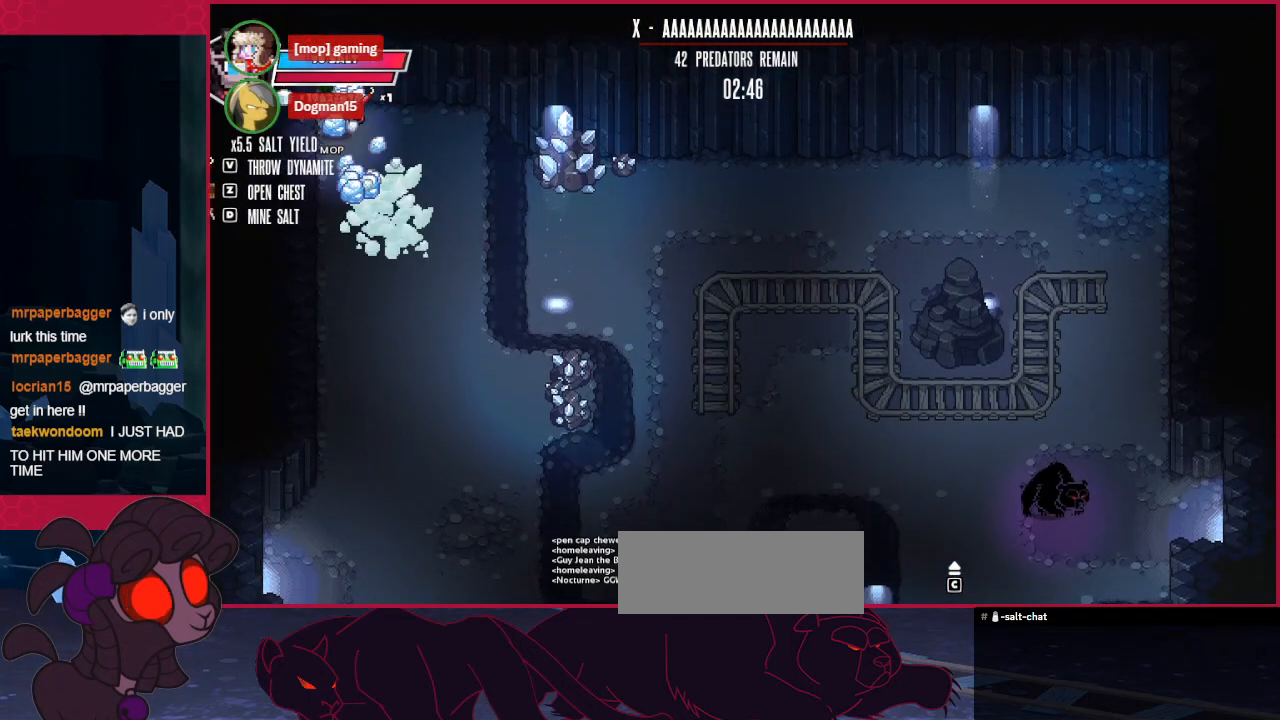
{"keys": ["down"], "events": [[138, "right", "down"], [413, "right", "up"]]}
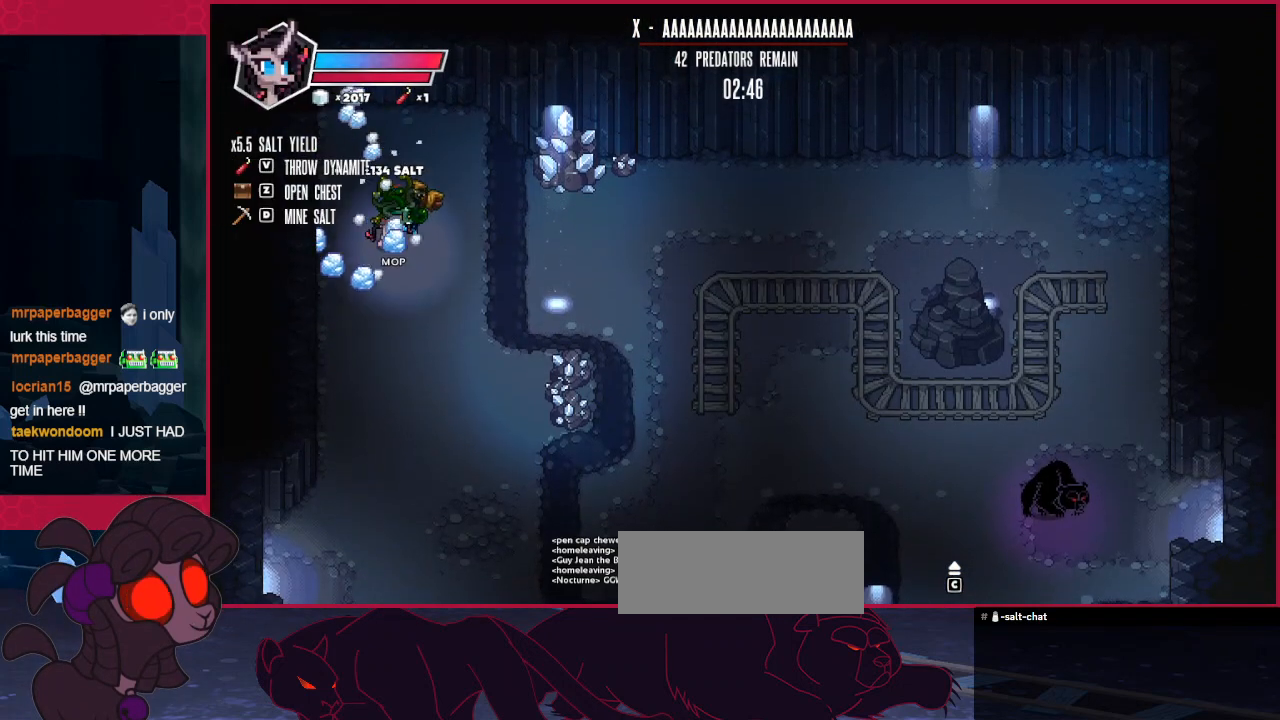
{"keys": ["down"], "events": []}
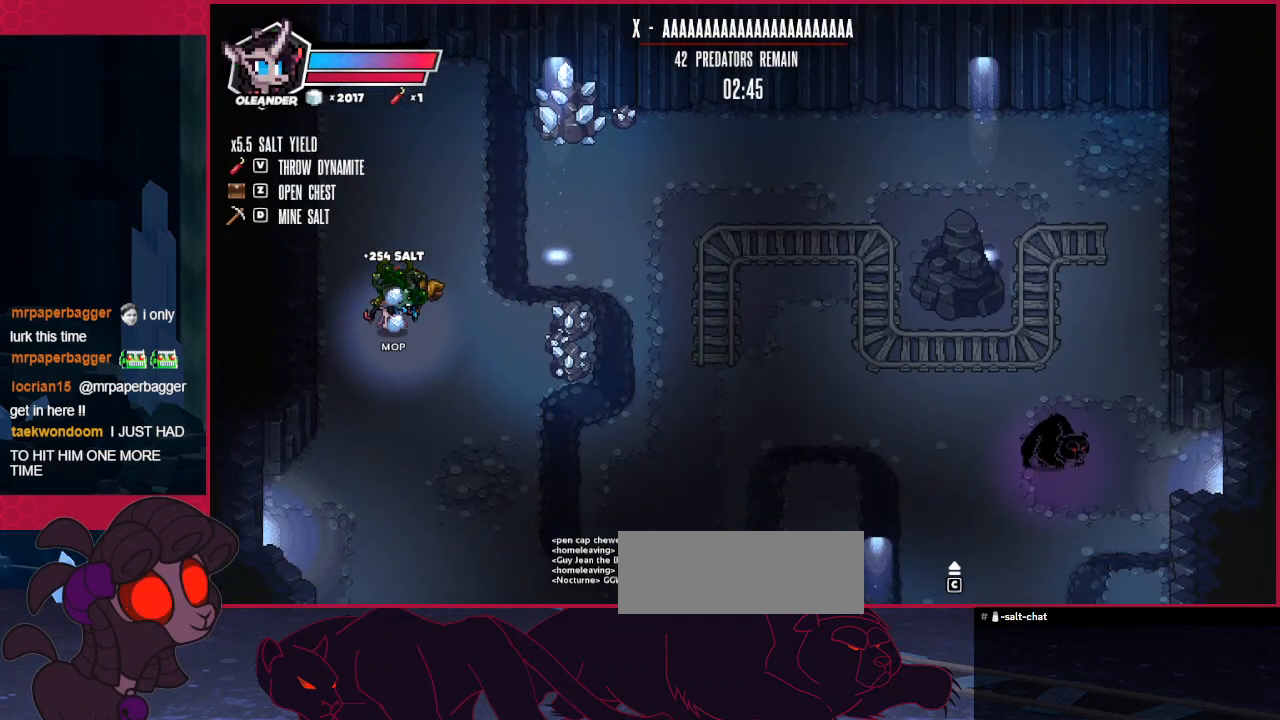
{"keys": ["down"], "events": []}
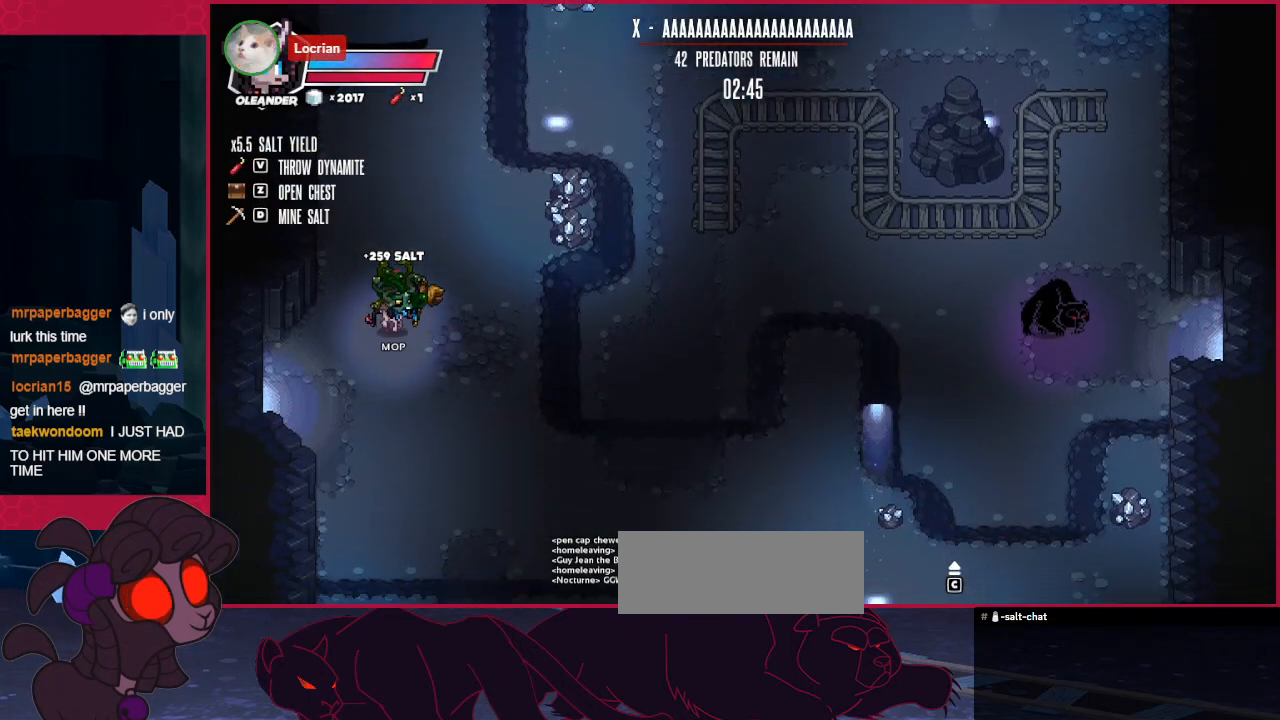
{"keys": ["down"], "events": []}
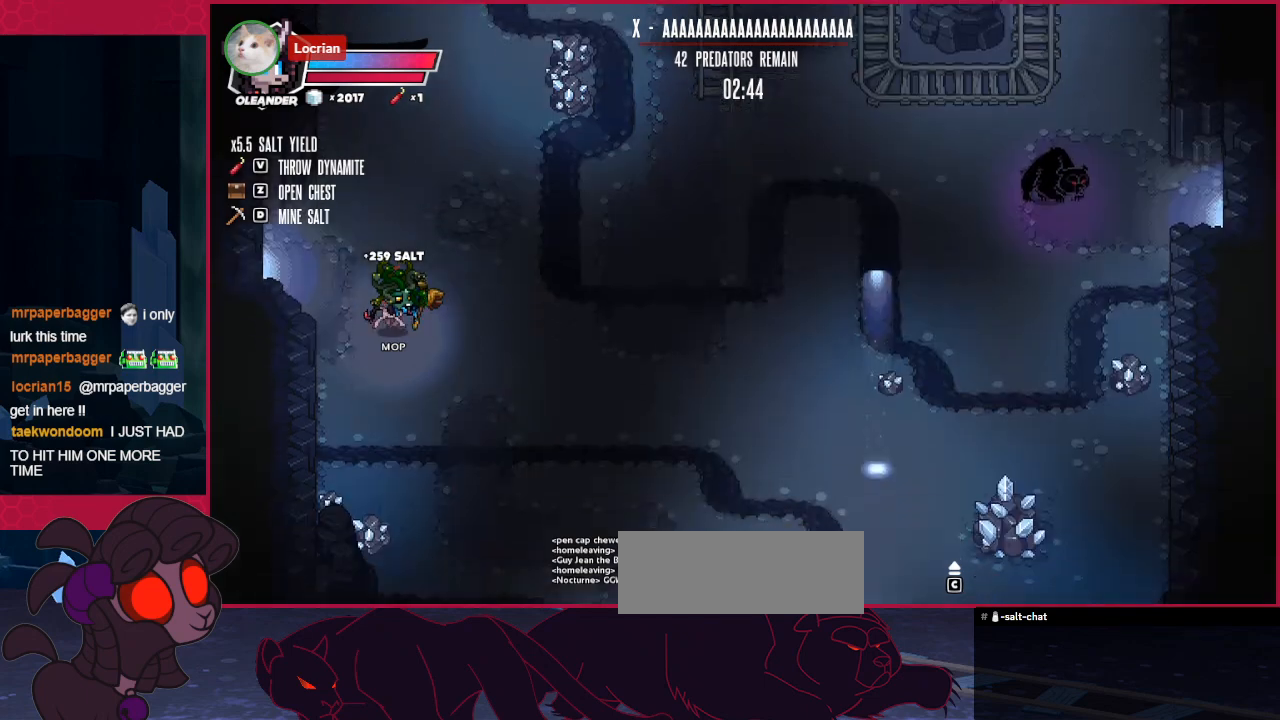
{"keys": ["down", "right"], "events": [[206, "right", "down"]]}
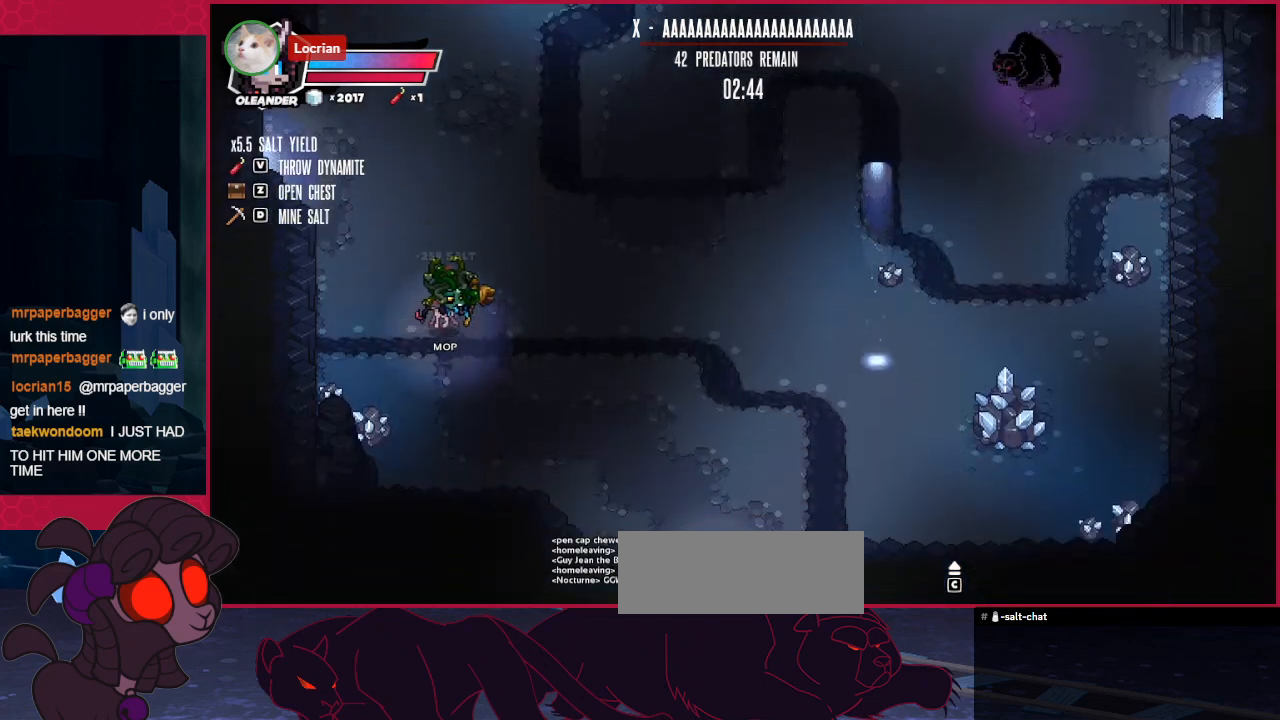
{"keys": ["down", "right"], "events": []}
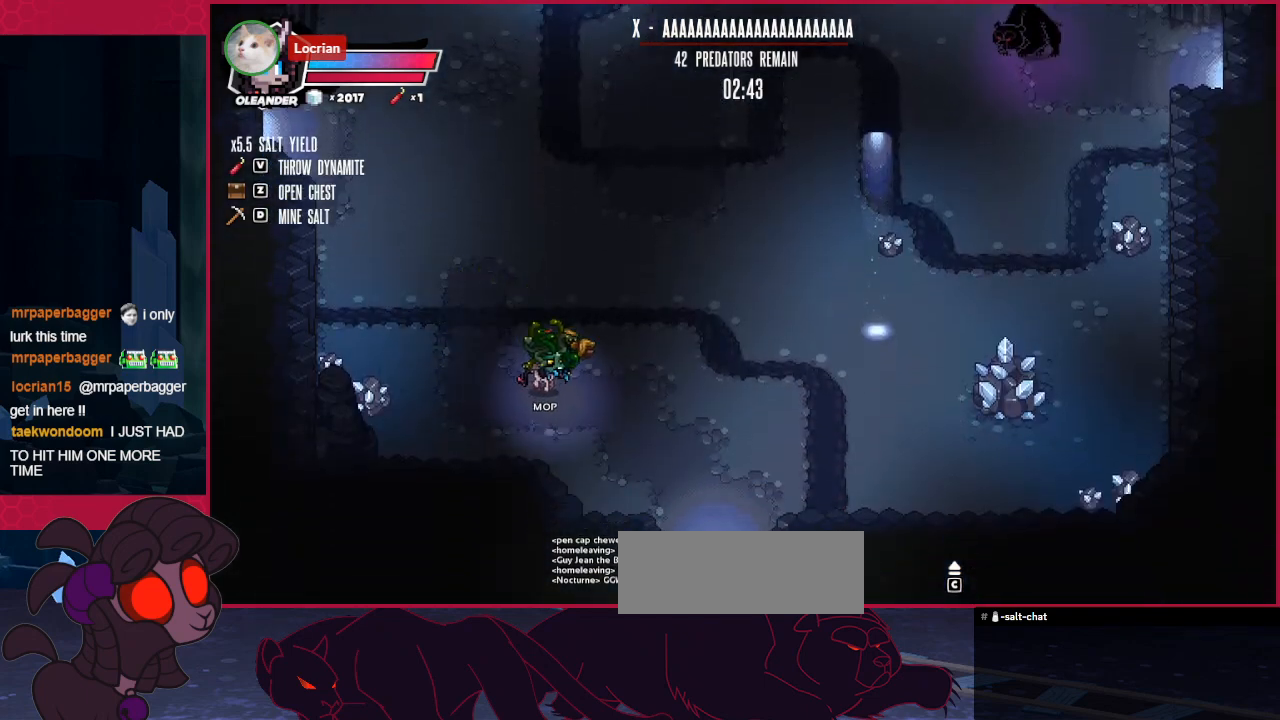
{"keys": ["down", "right"], "events": []}
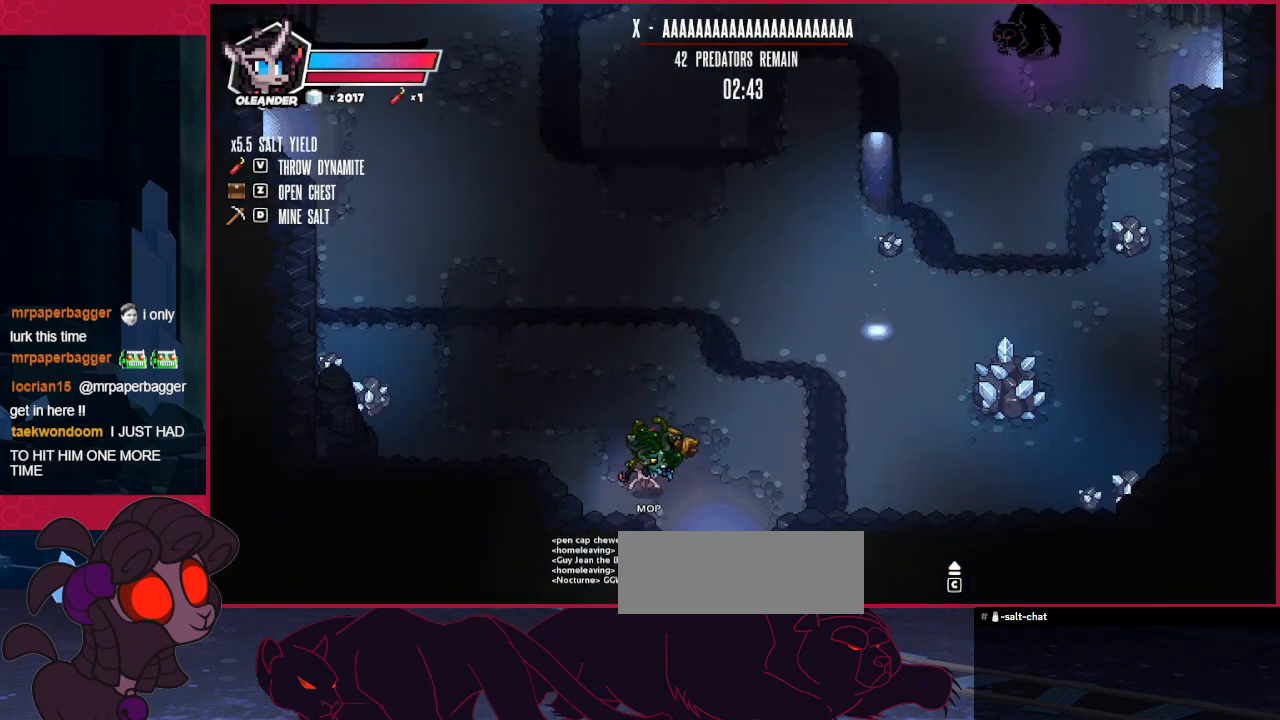
{"keys": ["down", "right"], "events": []}